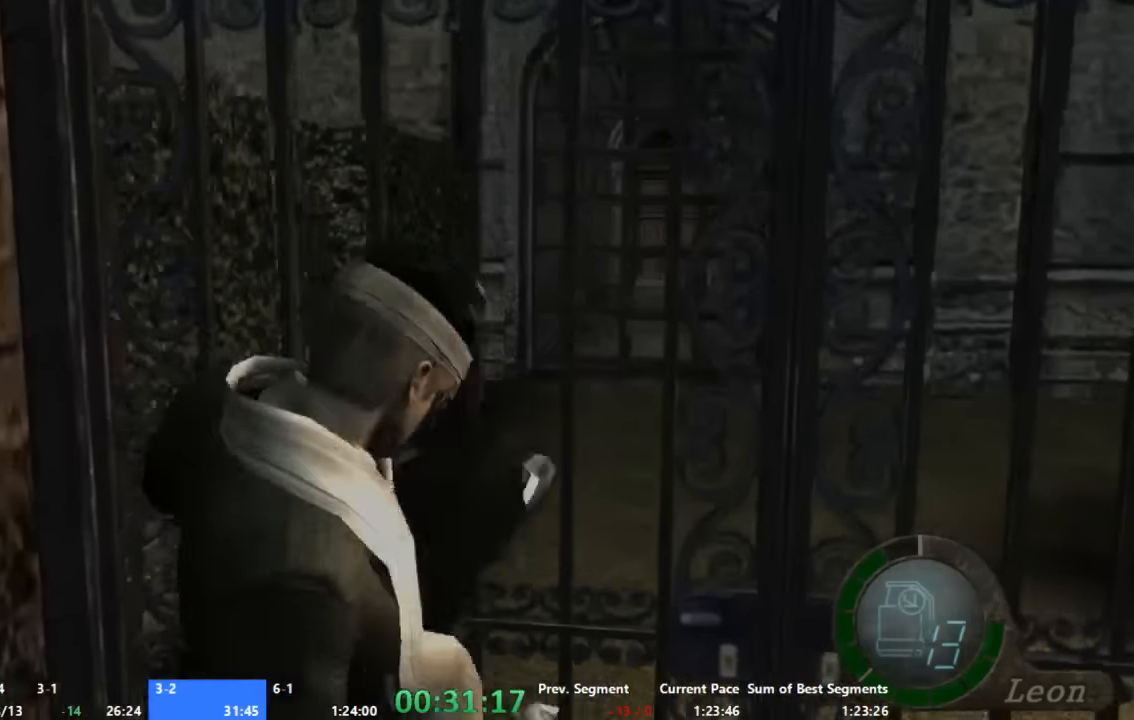
Gameplay with a controller (Xbox layout); each line is a JSON object with the inputs held at the frame after it. "button_events" lists button changes between this image and that frame as [ms after this image, input, new state], when the widget could be followed in between (sticks are given only as held states). Not read: L1 L2 L3 R1 R2 R3 SELECT.
{"buttons": [], "left_stick": "up", "right_stick": "center", "button_events": [[33, "X", "up"], [66, "A", "up"]]}
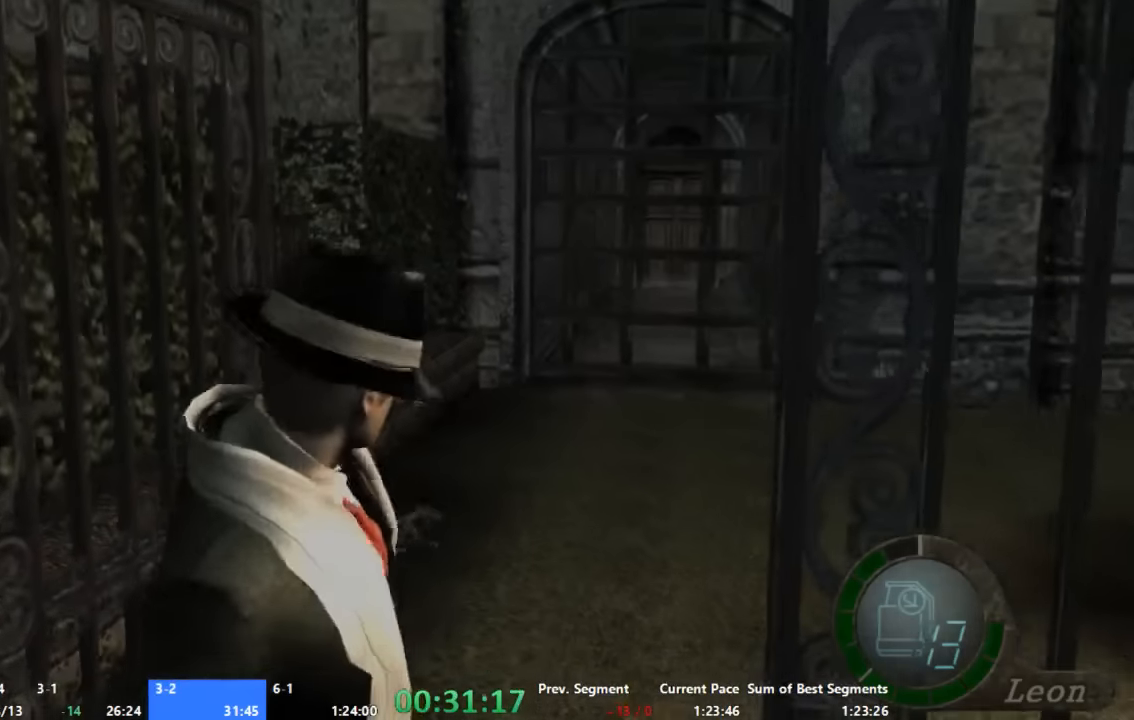
{"buttons": [], "left_stick": "up-right", "right_stick": "center", "button_events": []}
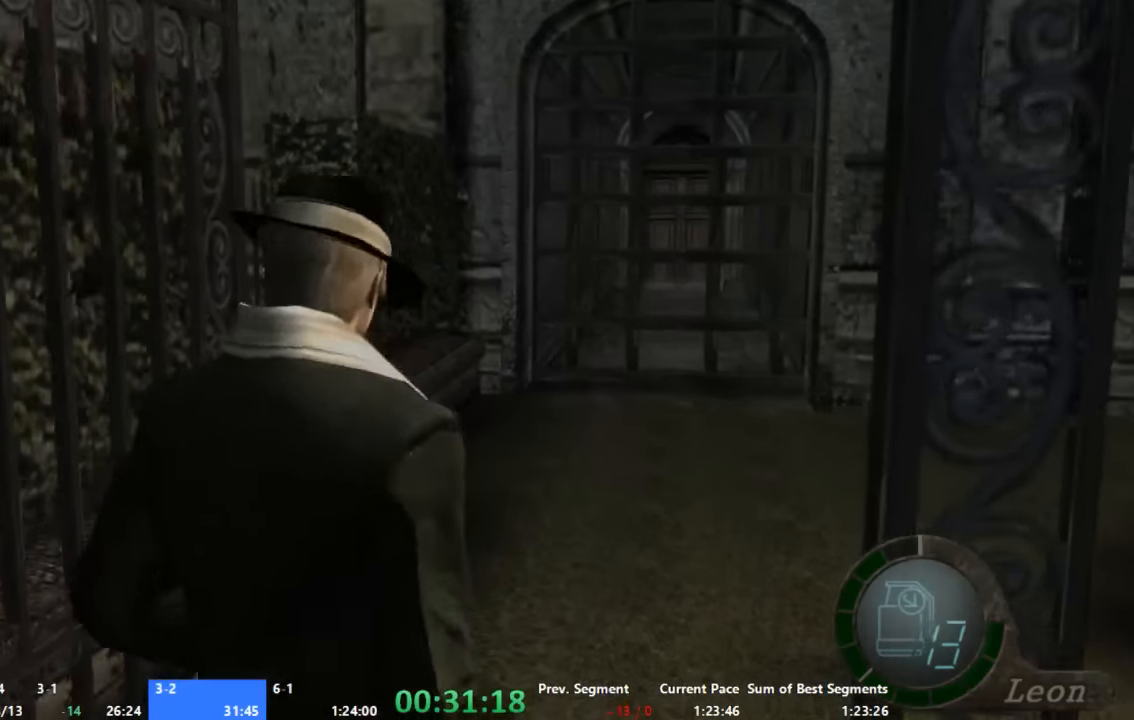
{"buttons": [], "left_stick": "up-right", "right_stick": "center", "button_events": []}
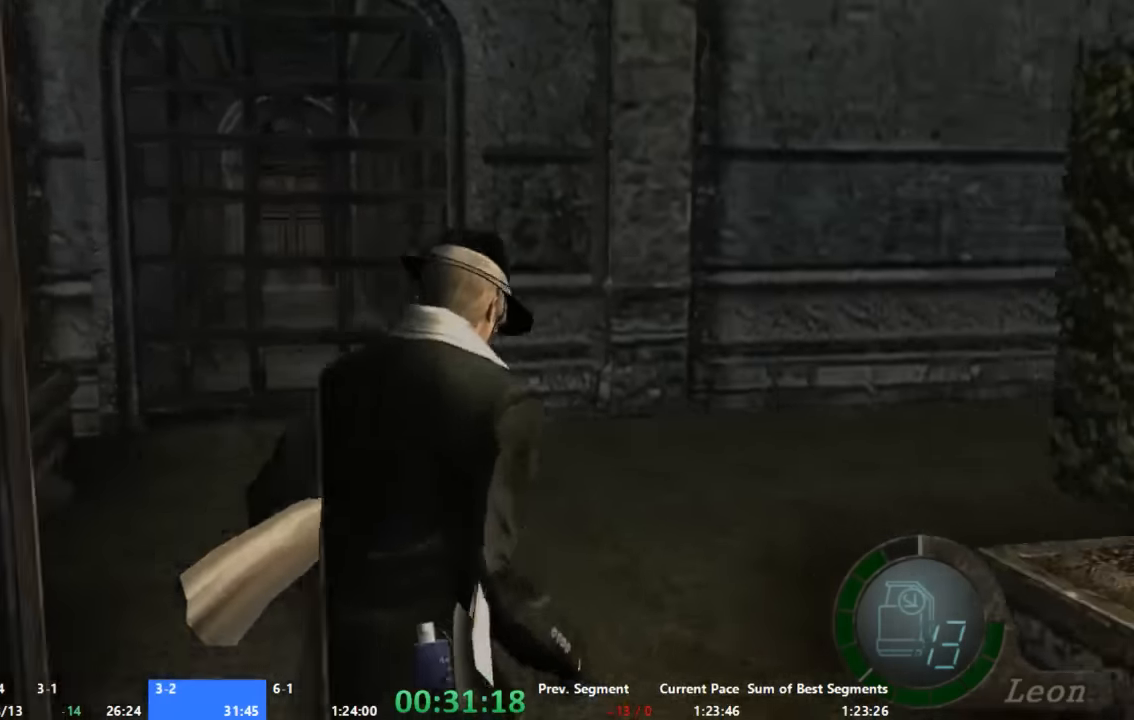
{"buttons": ["A"], "left_stick": "up-right", "right_stick": "center", "button_events": [[66, "A", "down"]]}
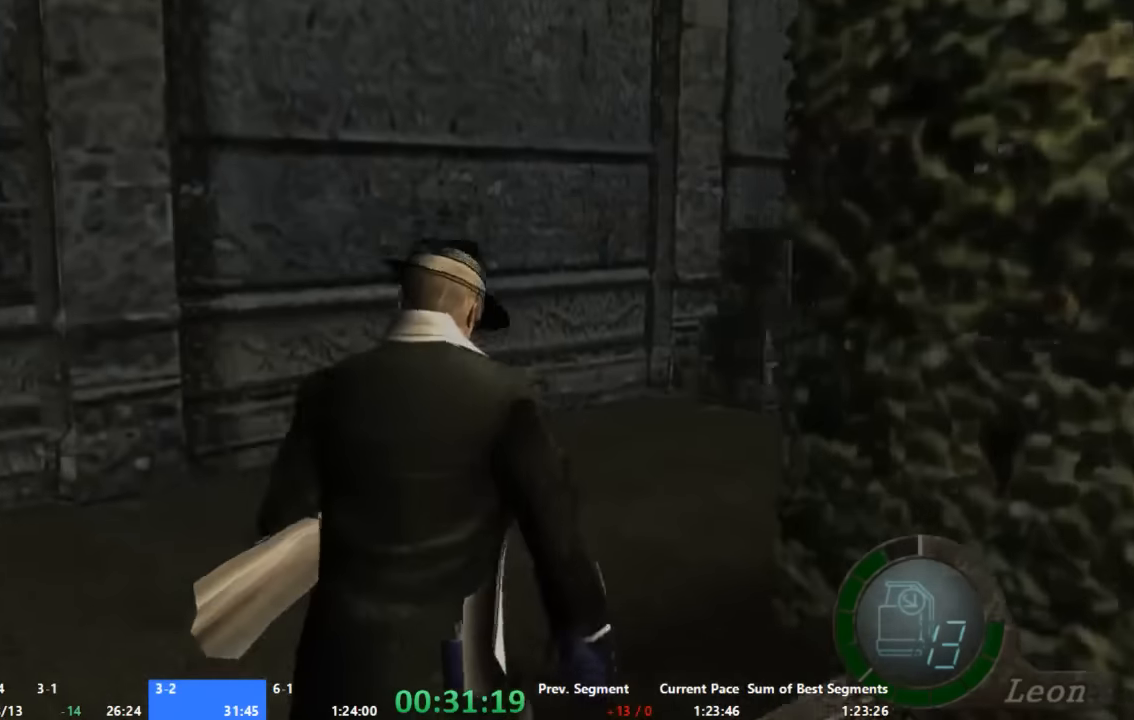
{"buttons": ["A"], "left_stick": "up", "right_stick": "center", "button_events": []}
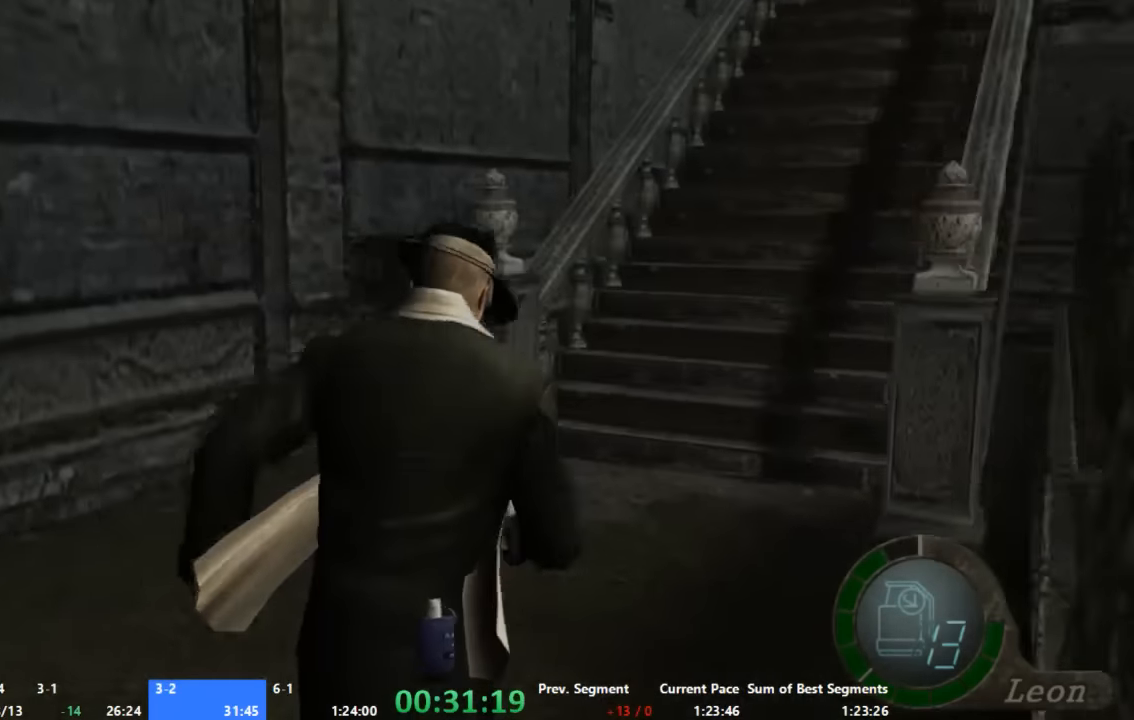
{"buttons": ["A"], "left_stick": "up", "right_stick": "center", "button_events": []}
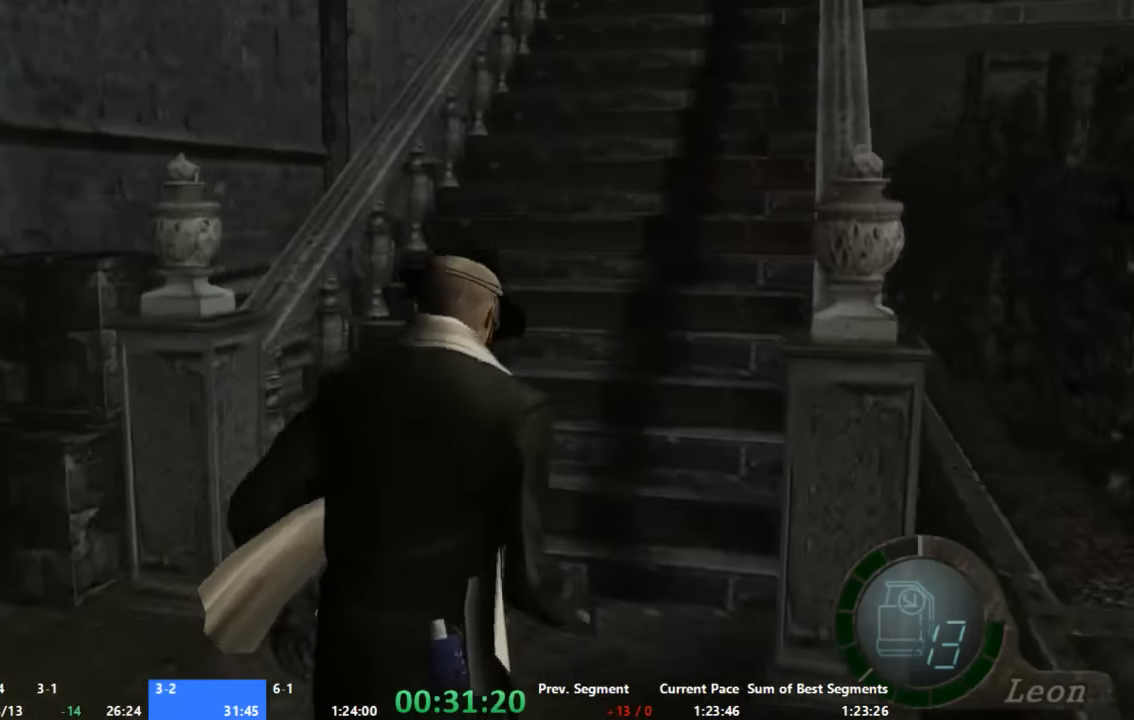
{"buttons": ["A"], "left_stick": "up", "right_stick": "center", "button_events": []}
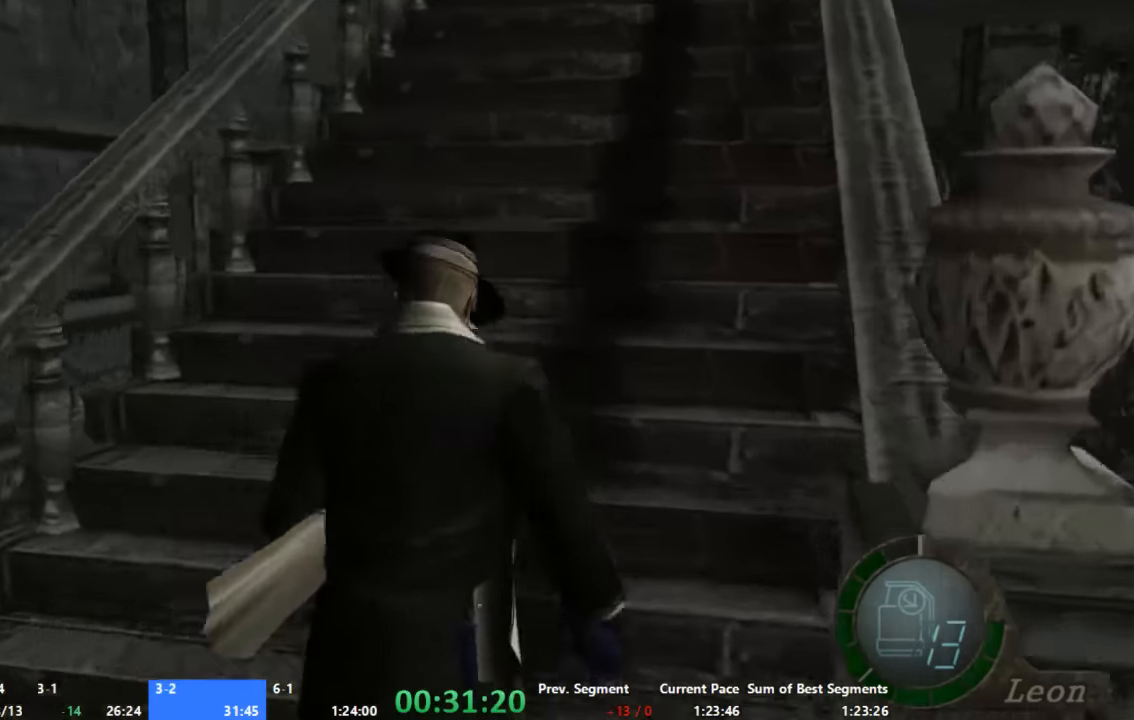
{"buttons": ["A"], "left_stick": "up", "right_stick": "center", "button_events": []}
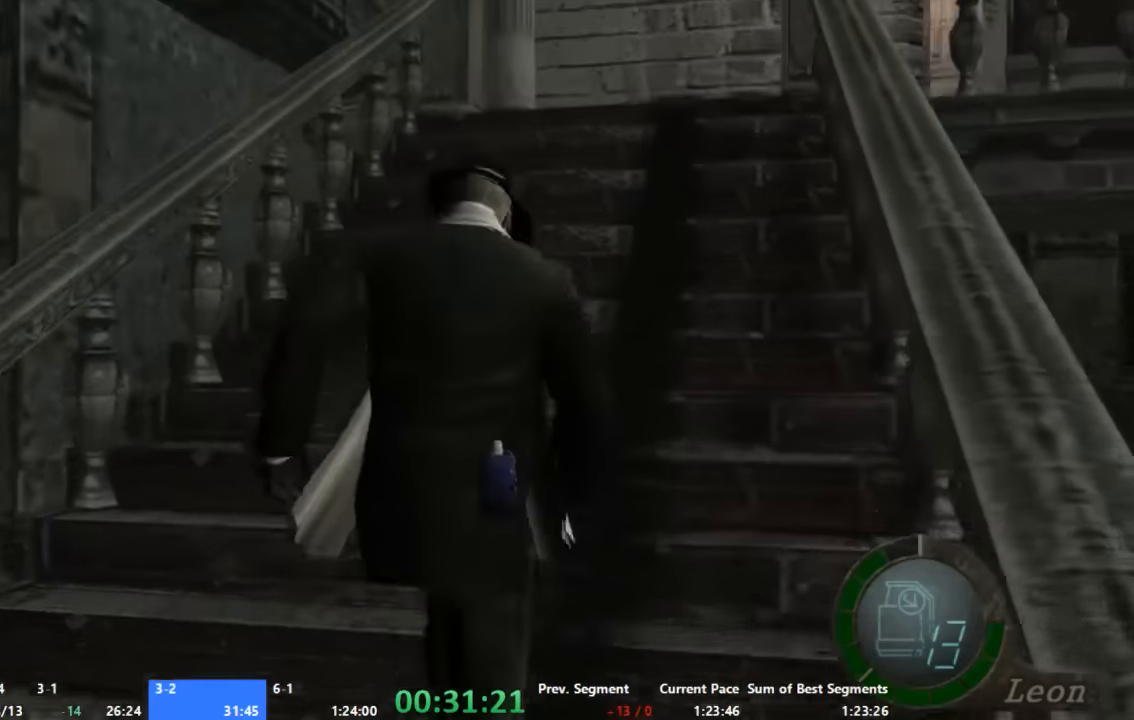
{"buttons": ["A"], "left_stick": "up", "right_stick": "center", "button_events": []}
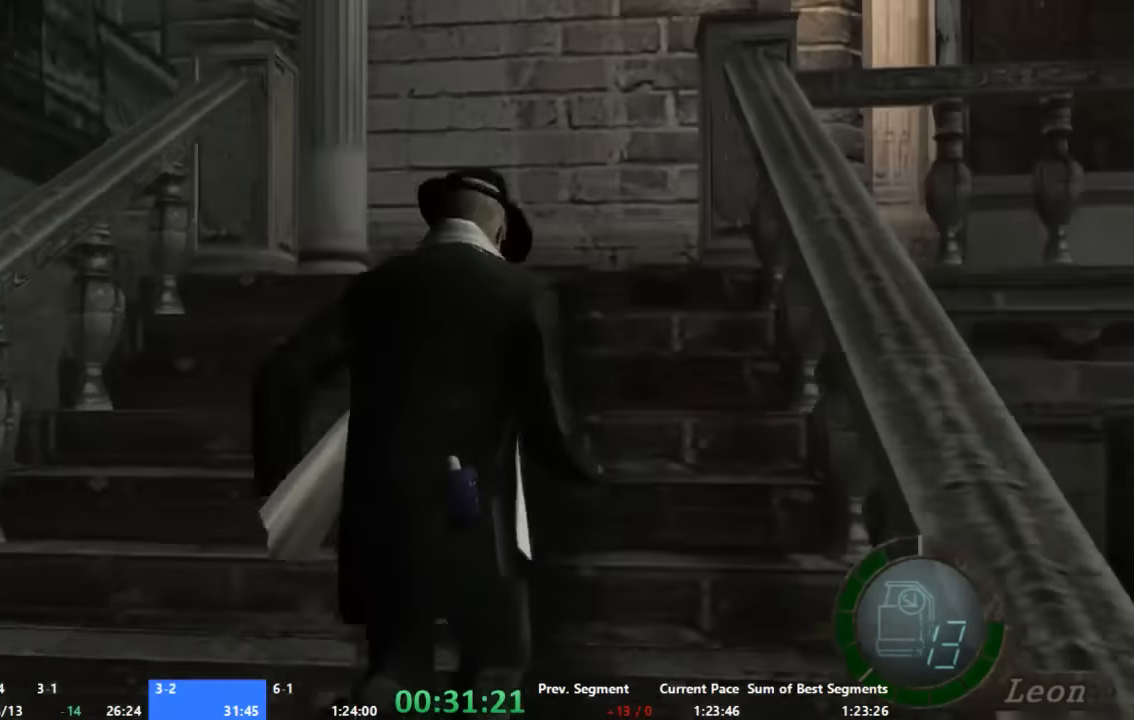
{"buttons": ["A"], "left_stick": "up-right", "right_stick": "center", "button_events": []}
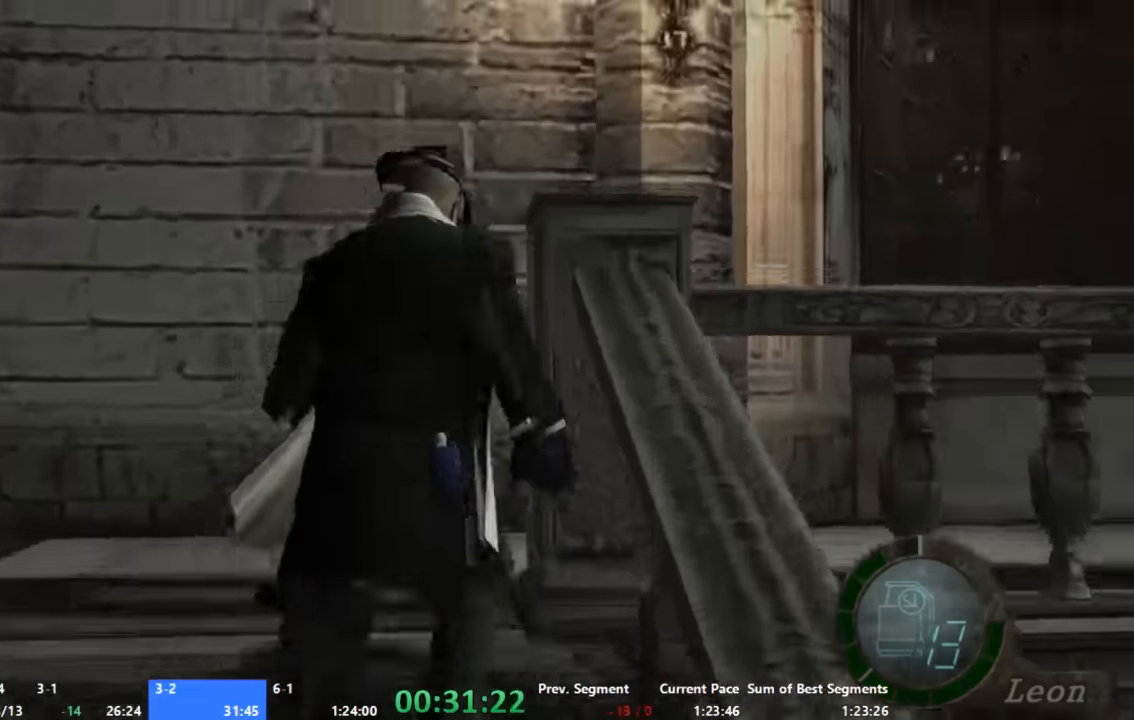
{"buttons": ["A"], "left_stick": "up-right", "right_stick": "center", "button_events": []}
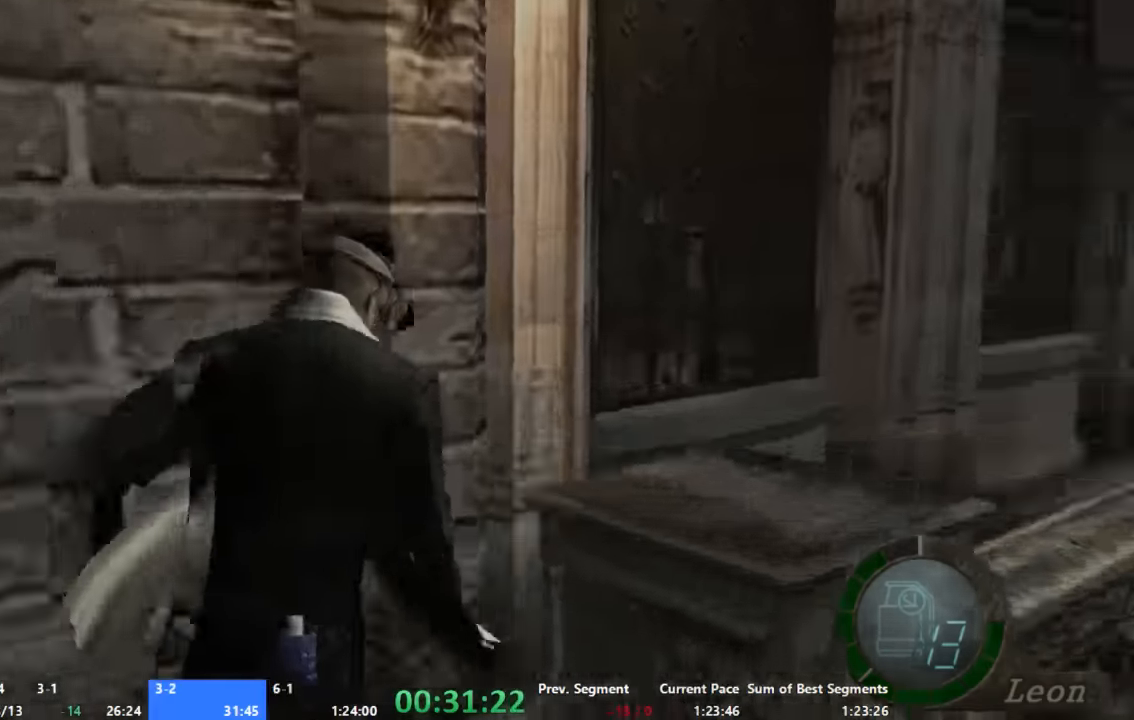
{"buttons": ["A"], "left_stick": "up", "right_stick": "center", "button_events": []}
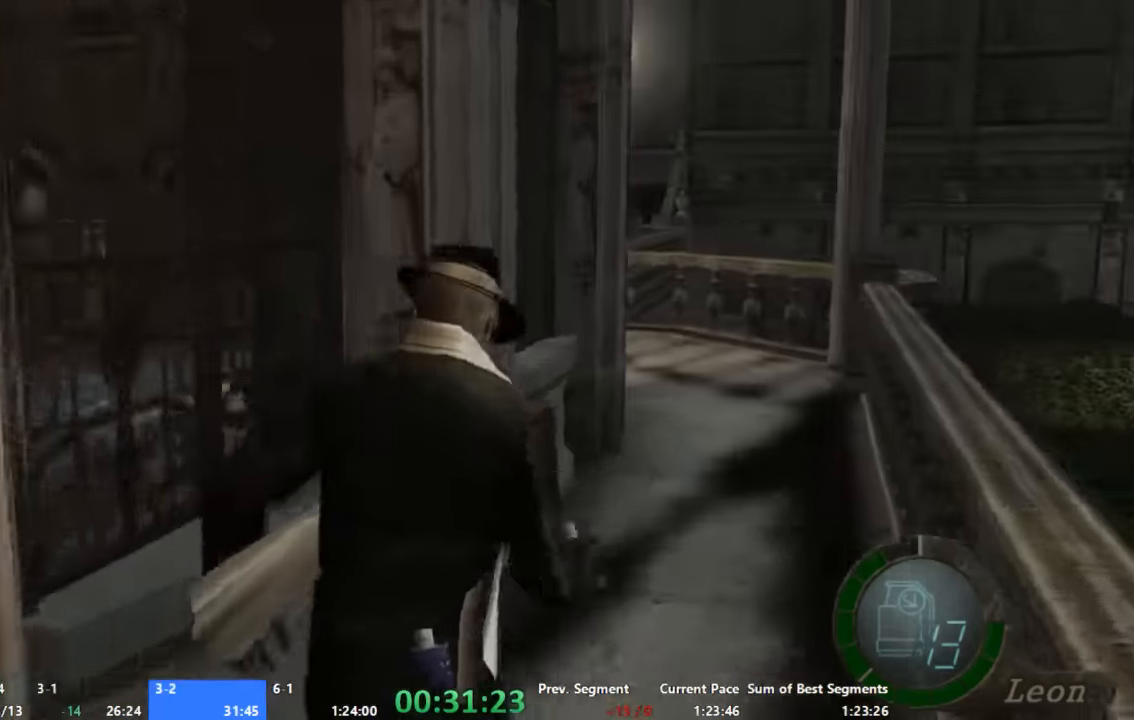
{"buttons": ["A"], "left_stick": "up", "right_stick": "center", "button_events": []}
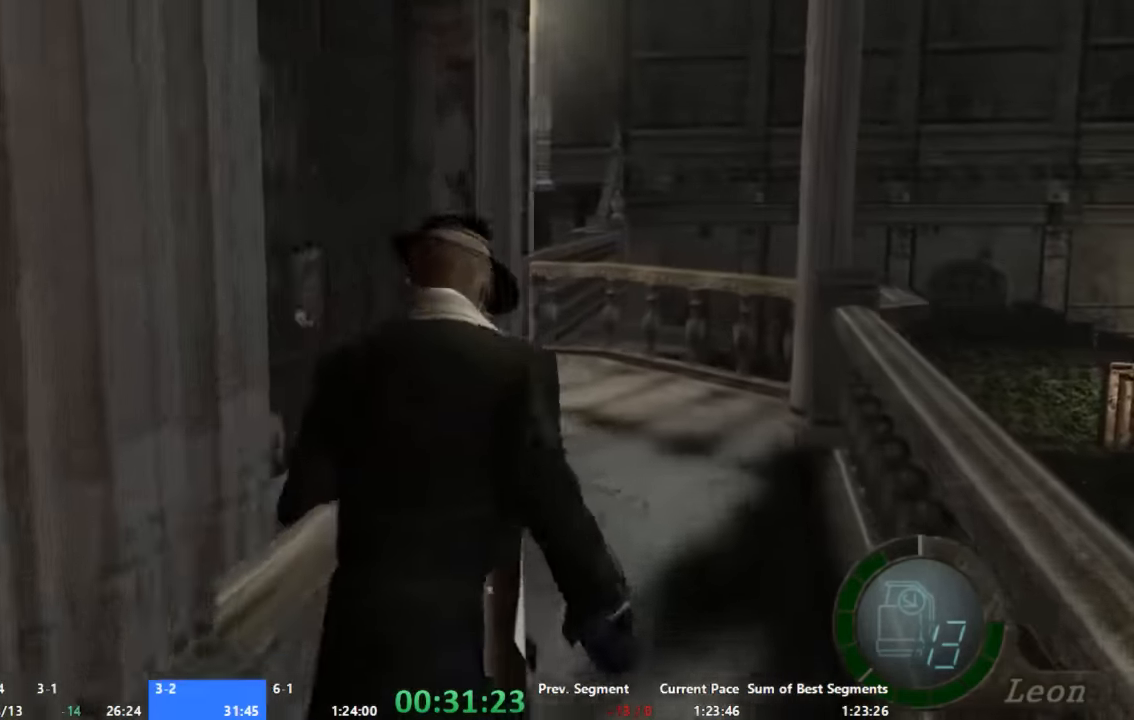
{"buttons": ["A"], "left_stick": "up-left", "right_stick": "center", "button_events": []}
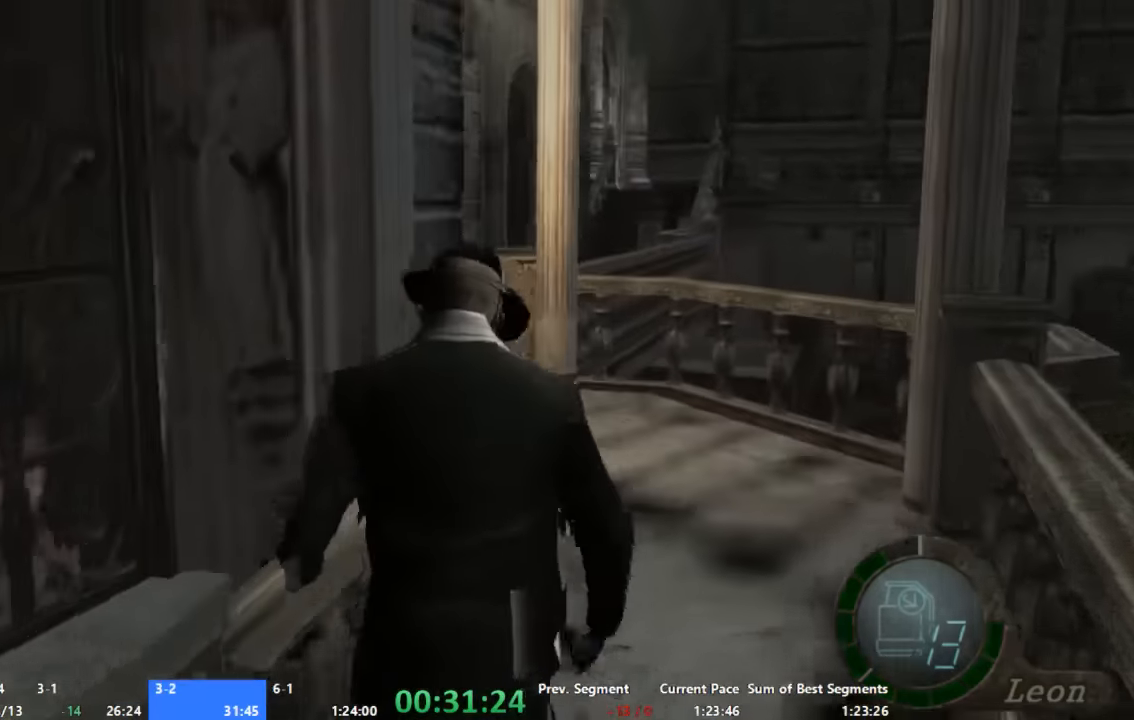
{"buttons": ["A"], "left_stick": "up-left", "right_stick": "center", "button_events": []}
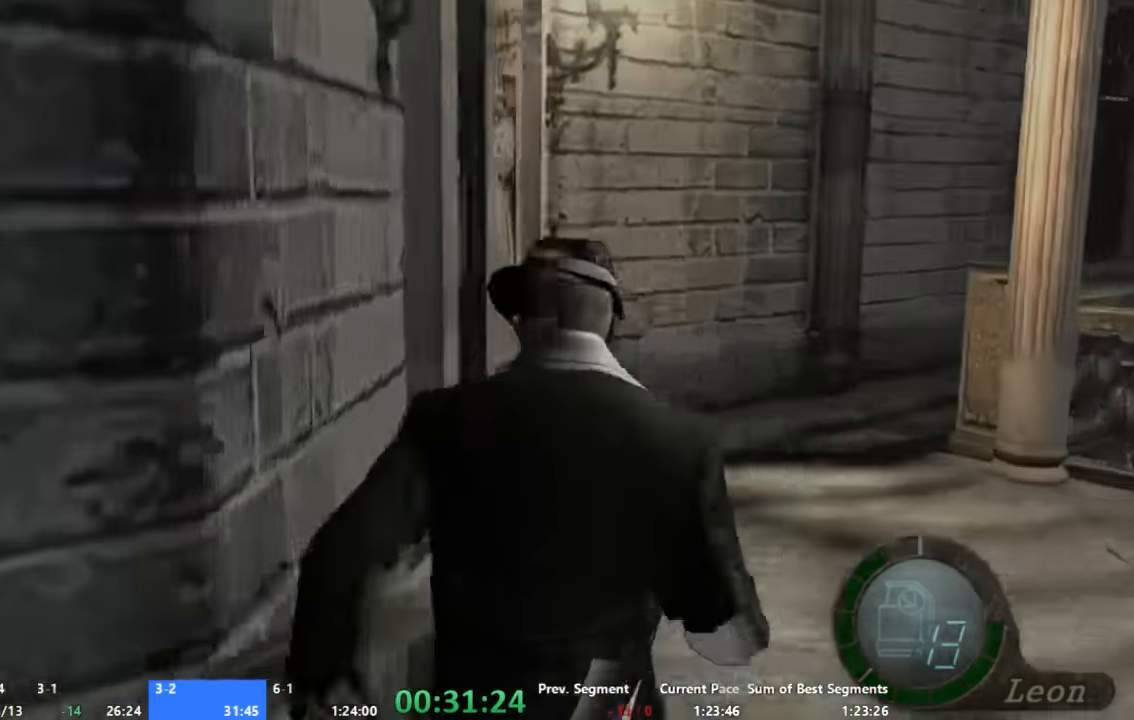
{"buttons": [], "left_stick": "center", "right_stick": "center", "button_events": [[467, "A", "up"]]}
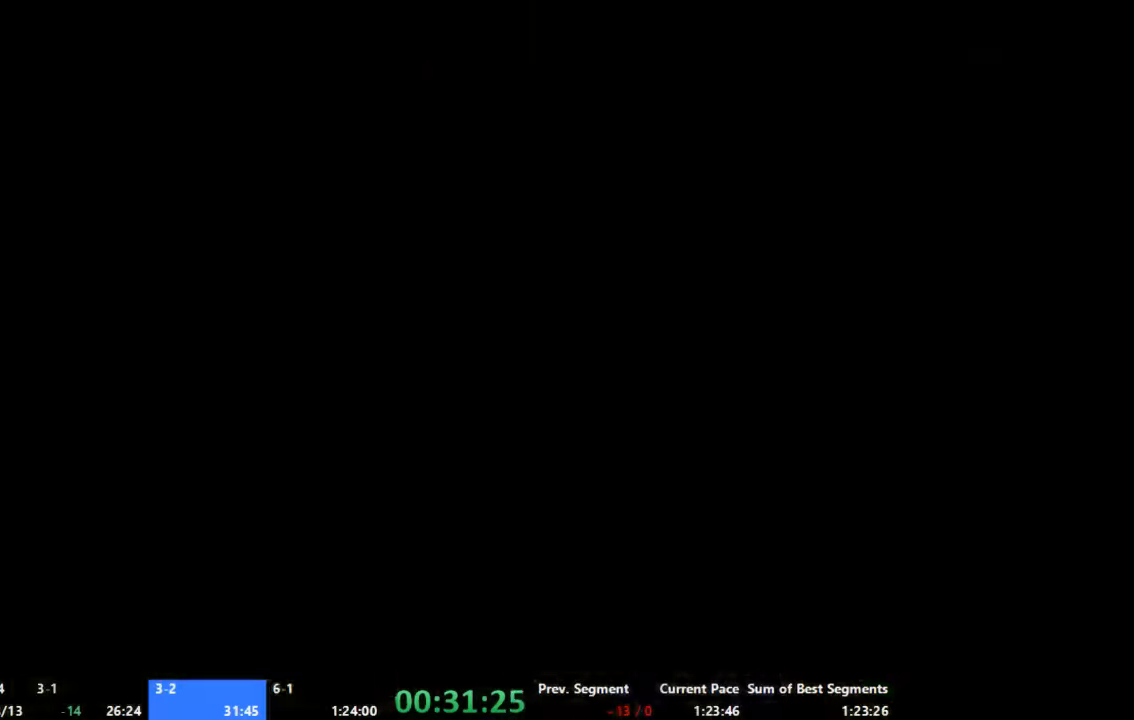
{"buttons": [], "left_stick": "center", "right_stick": "center", "button_events": [[134, "X", "down"], [200, "X", "up"], [267, "X", "down"], [334, "X", "up"]]}
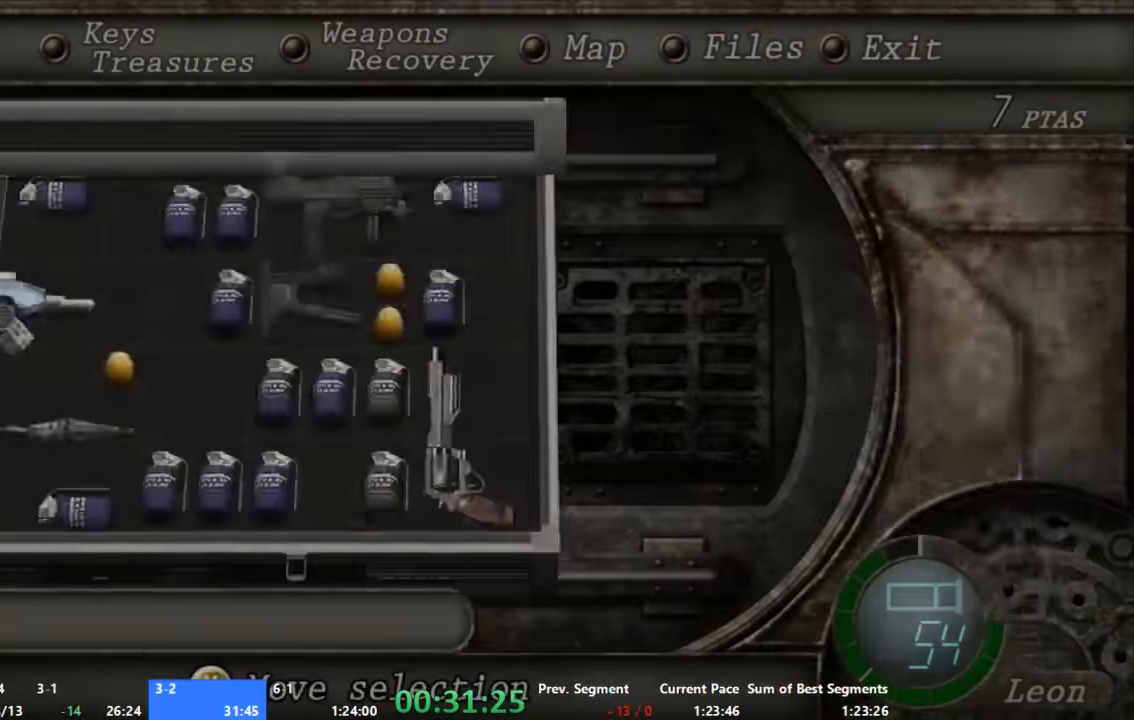
{"buttons": [], "left_stick": "center", "right_stick": "center", "button_events": []}
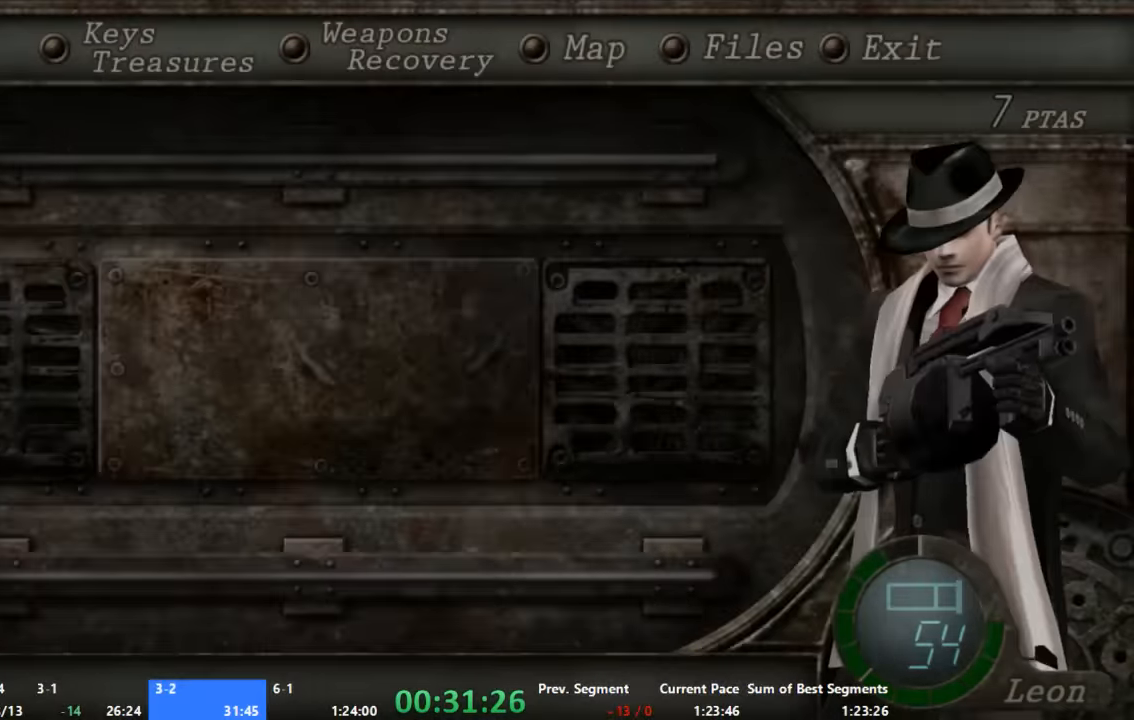
{"buttons": ["X"], "left_stick": "center", "right_stick": "center", "button_events": [[467, "X", "down"]]}